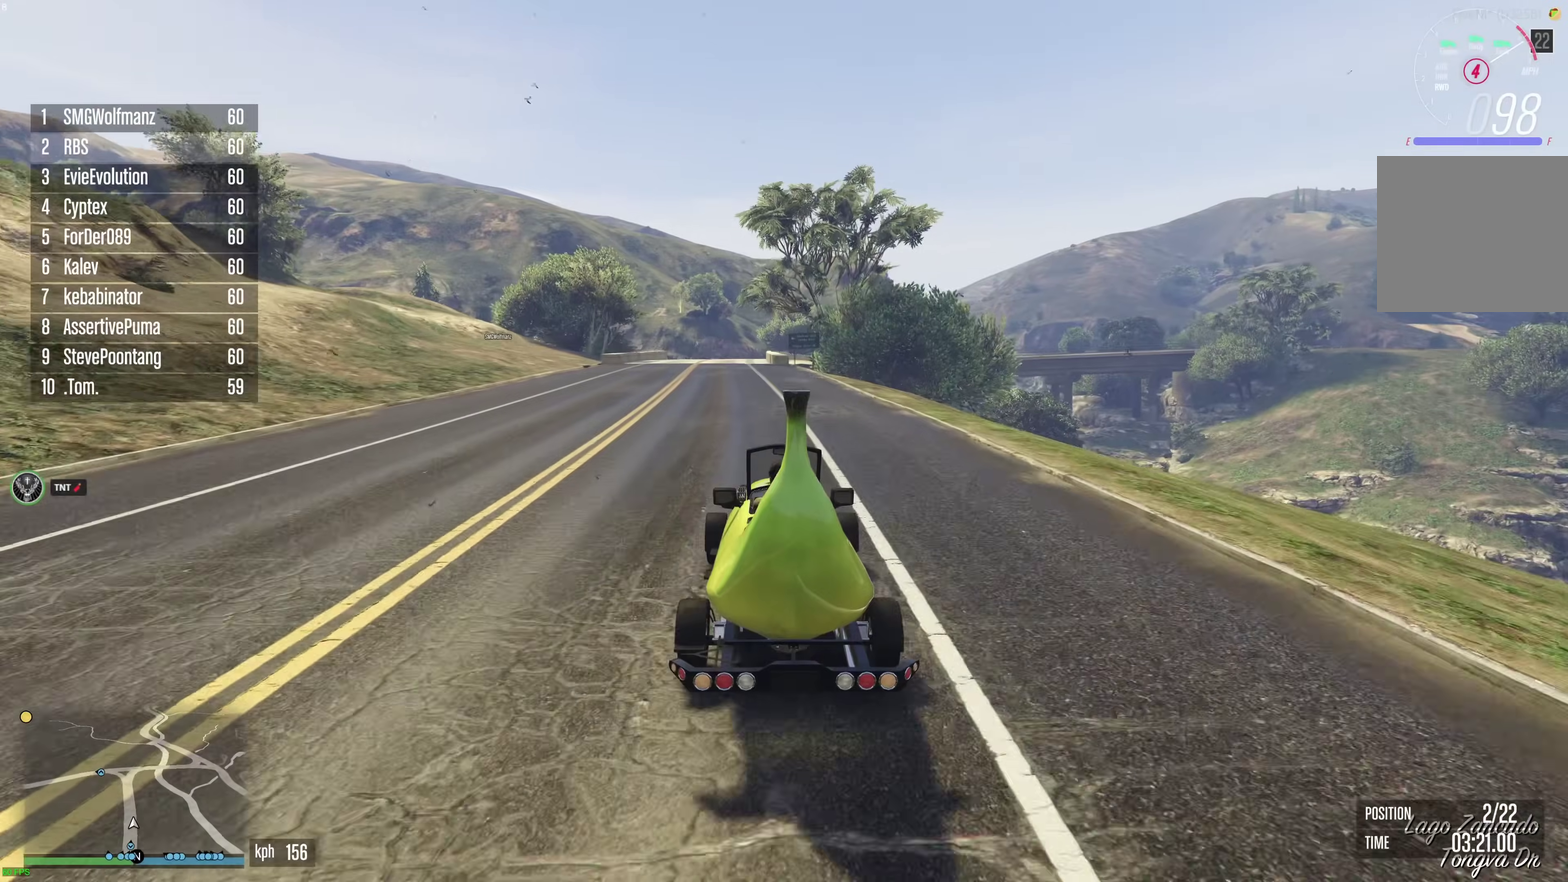
Gameplay with a controller (Xbox layout); each line is a JSON object with the inputs held at the frame after it (dt_ms = milliseconds from this image to that frame). "events" lists button and stick changes between this image and that frame as [ms after this image, input, new state], when the widget could be followed in between. This document gives stick clicks only as held states, not as events.
{"dt_ms": 600, "buttons": ["R2"], "left_stick": "center", "right_stick": "center", "events": [[200, "left_stick", "left"], [267, "left_stick", "center"]]}
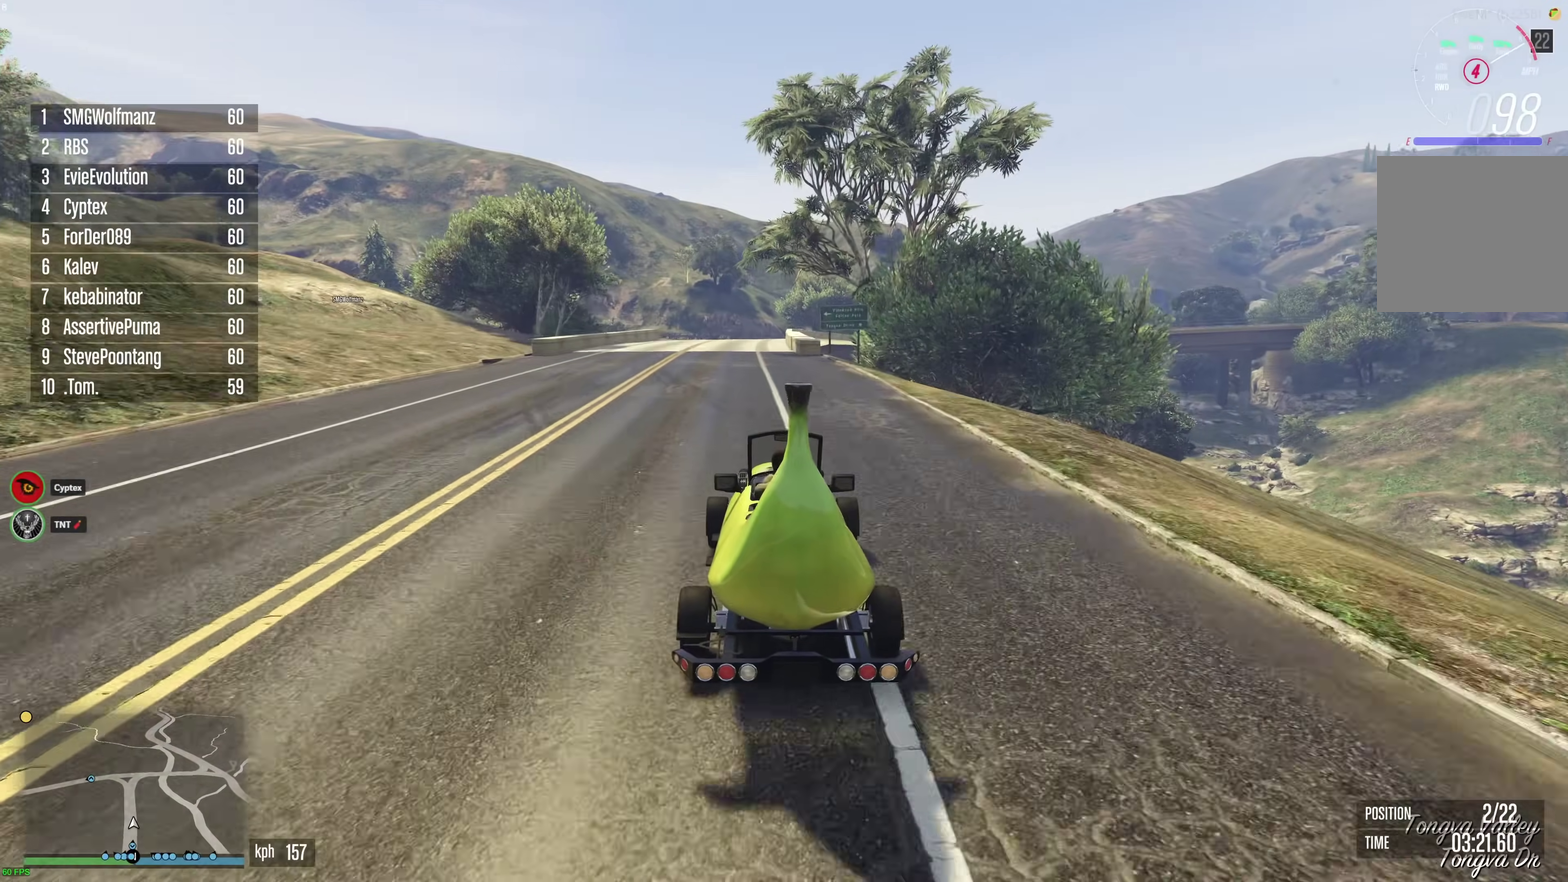
{"dt_ms": 300, "buttons": ["R2"], "left_stick": "center", "right_stick": "center", "events": []}
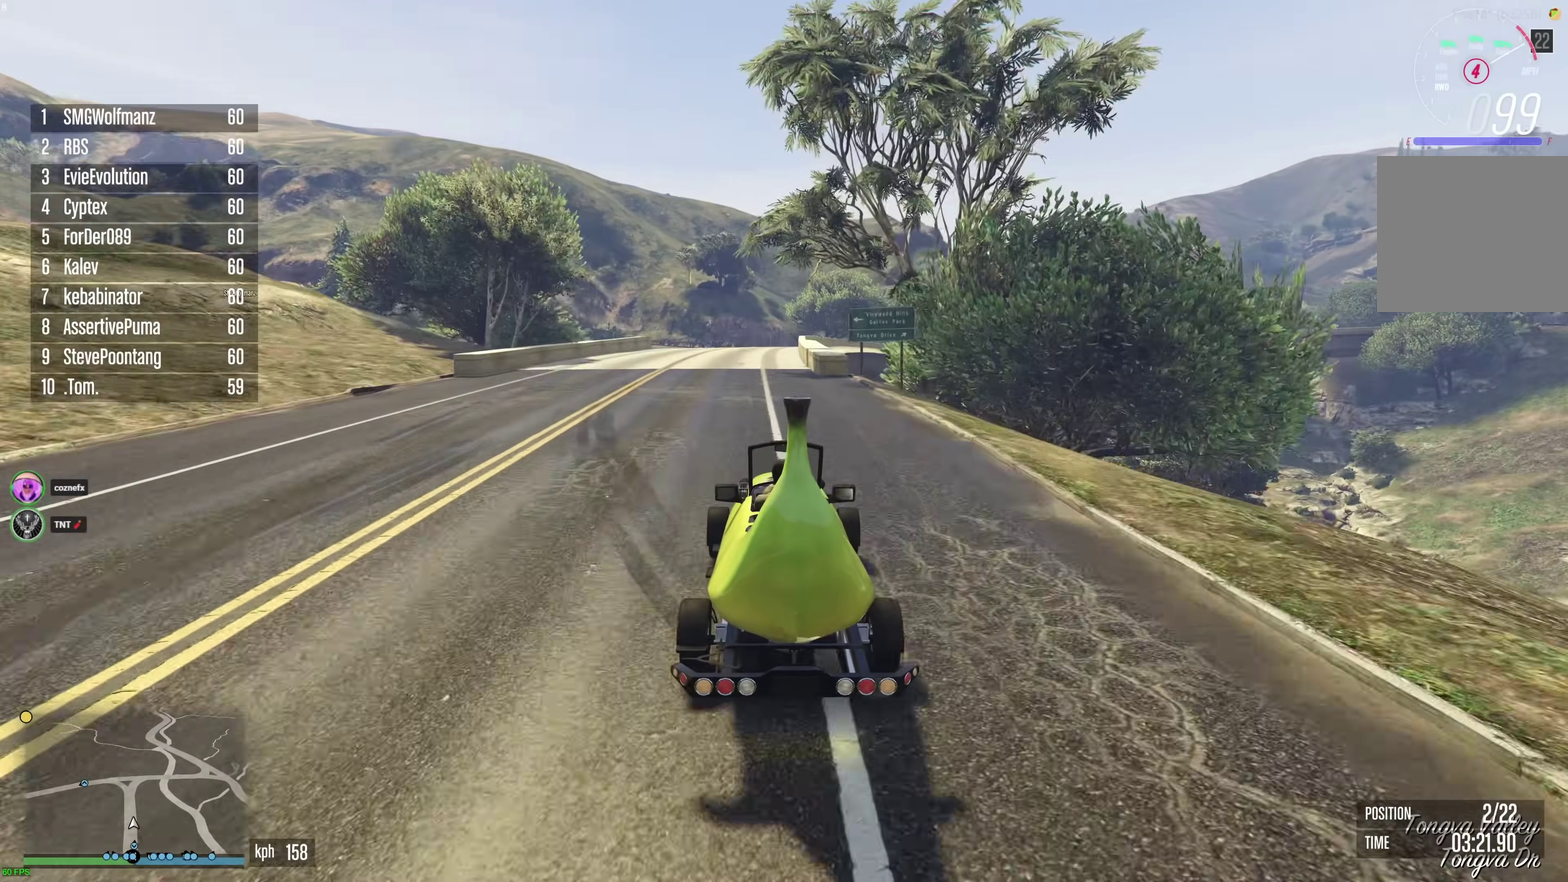
{"dt_ms": 900, "buttons": ["R2"], "left_stick": "left", "right_stick": "center", "events": [[850, "left_stick", "left"]]}
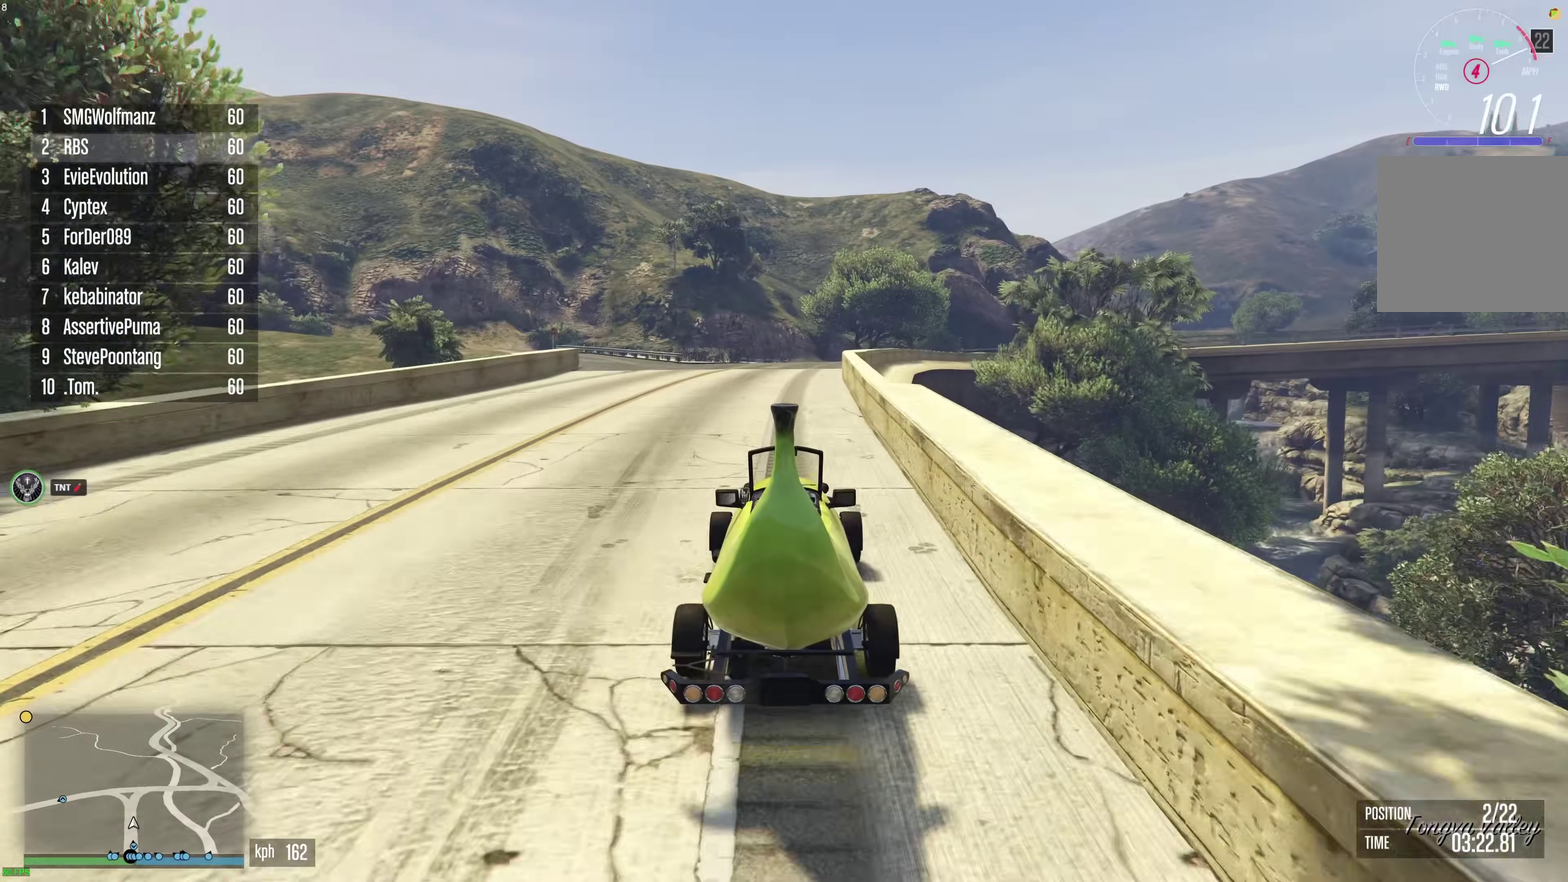
{"dt_ms": 300, "buttons": ["R2"], "left_stick": "center", "right_stick": "center", "events": [[50, "left_stick", "center"], [200, "left_stick", "up-left"], [283, "left_stick", "center"]]}
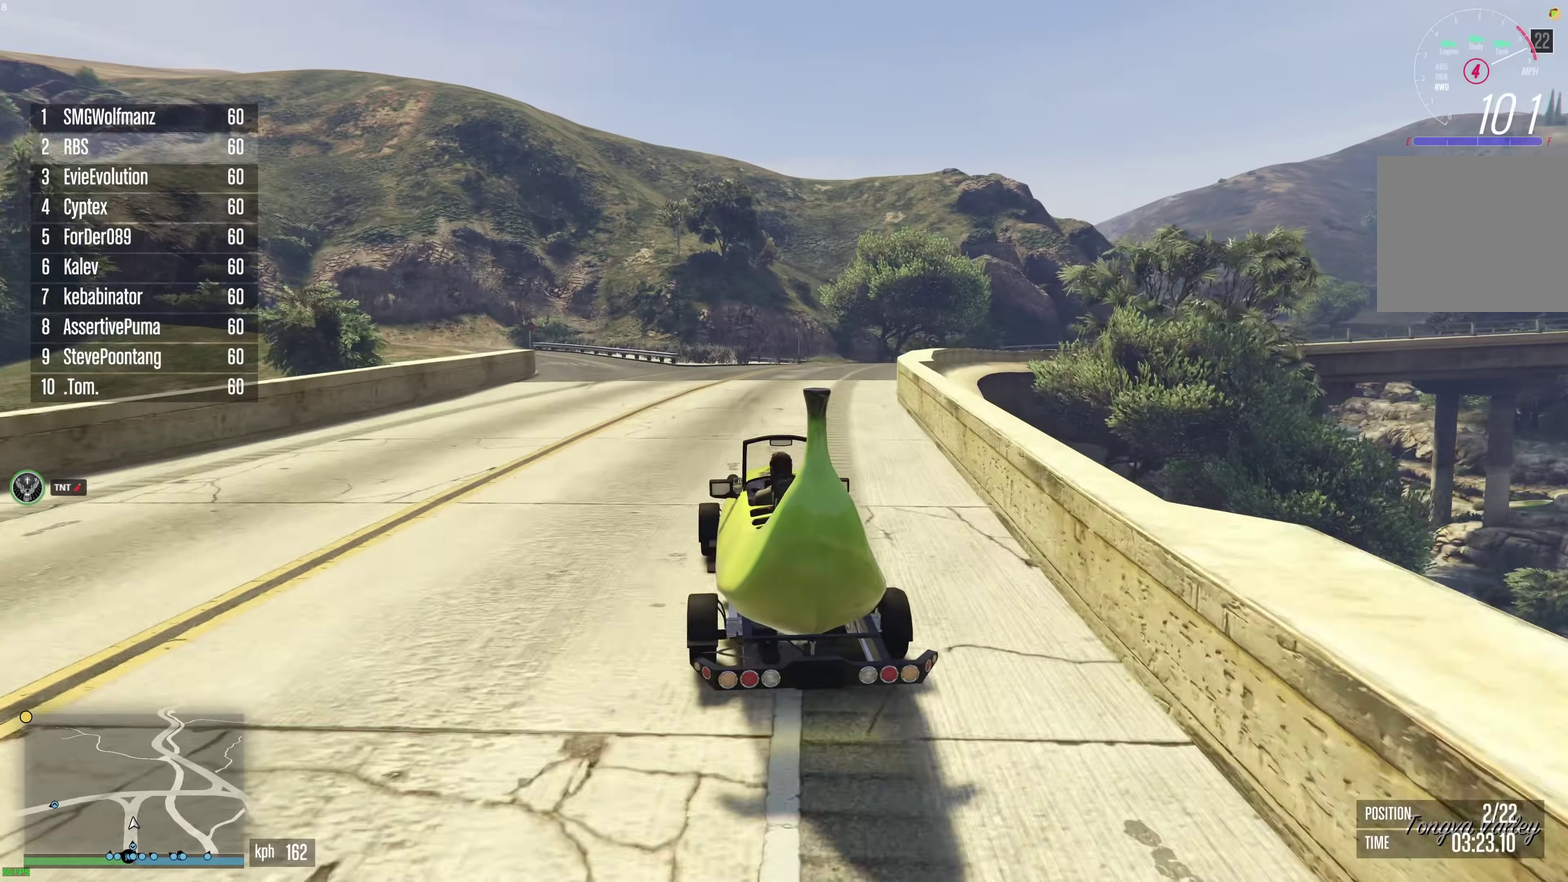
{"dt_ms": 600, "buttons": ["R2"], "left_stick": "up-left", "right_stick": "center", "events": [[50, "left_stick", "up-left"], [167, "R2", "up"], [267, "left_stick", "center"], [317, "left_stick", "left"], [433, "left_stick", "center"], [533, "left_stick", "up-left"], [550, "R2", "down"]]}
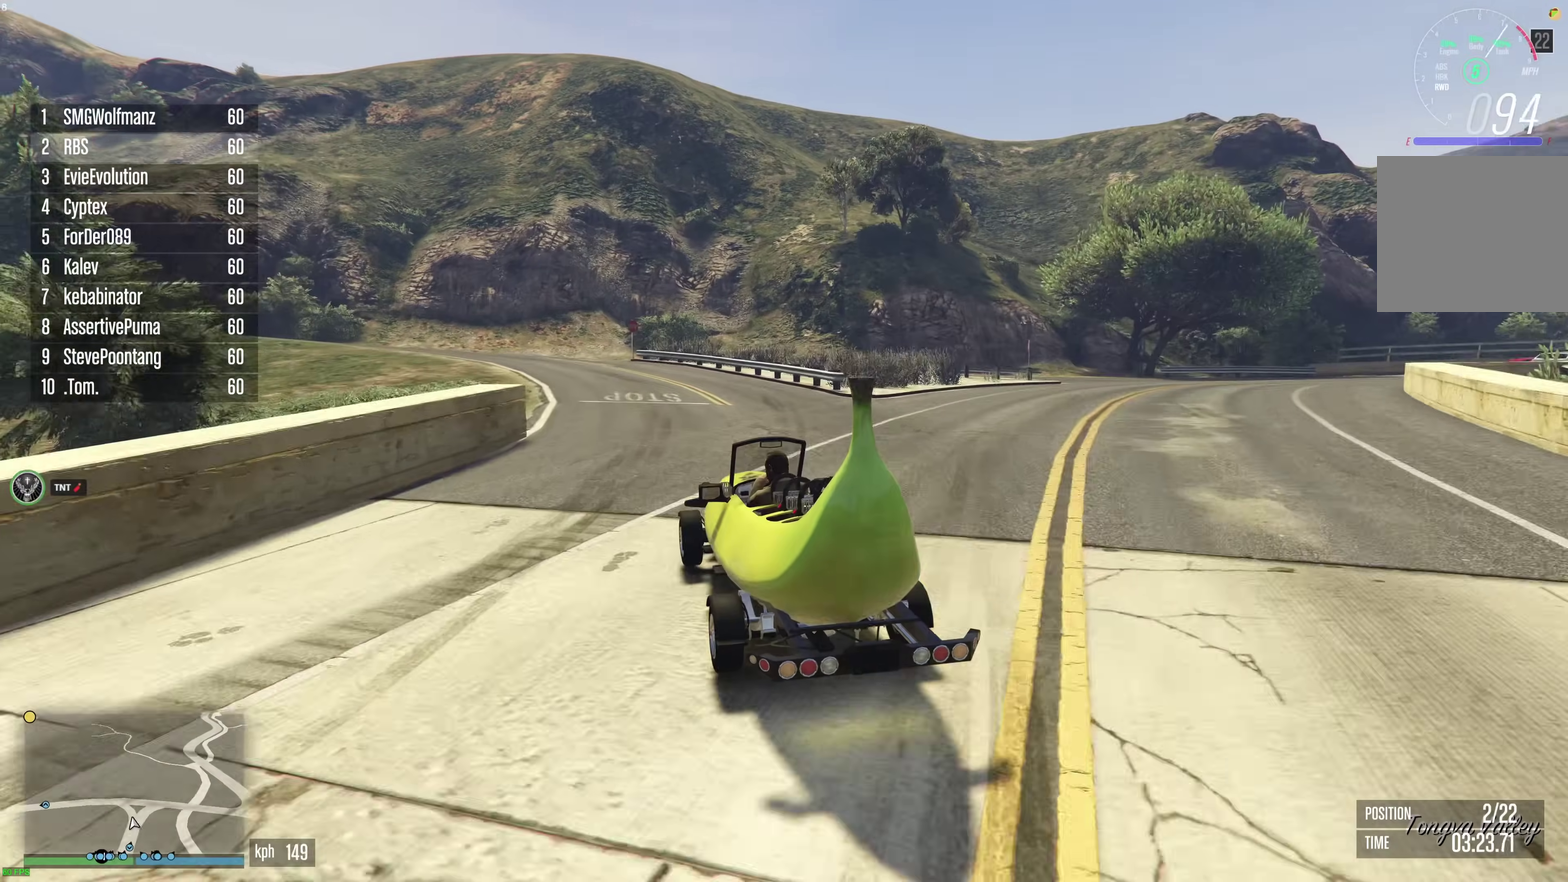
{"dt_ms": 400, "buttons": ["R2"], "left_stick": "left", "right_stick": "center", "events": [[83, "R2", "up"], [250, "R2", "down"], [283, "left_stick", "center"], [367, "left_stick", "left"]]}
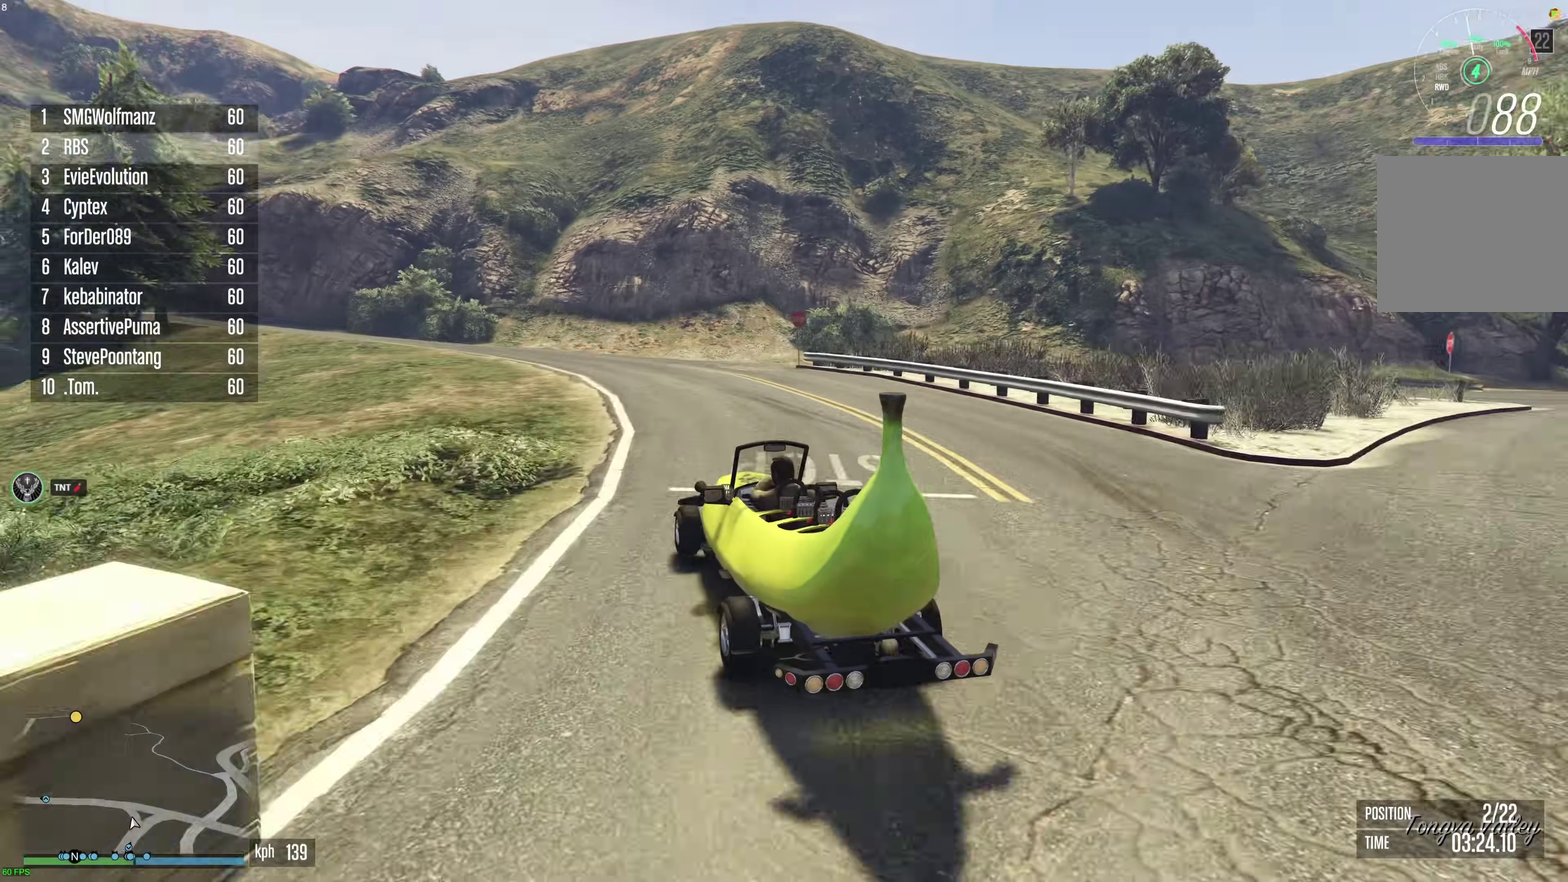
{"dt_ms": 500, "buttons": ["R2"], "left_stick": "center", "right_stick": "center", "events": [[17, "left_stick", "up-left"], [67, "left_stick", "left"], [283, "left_stick", "center"]]}
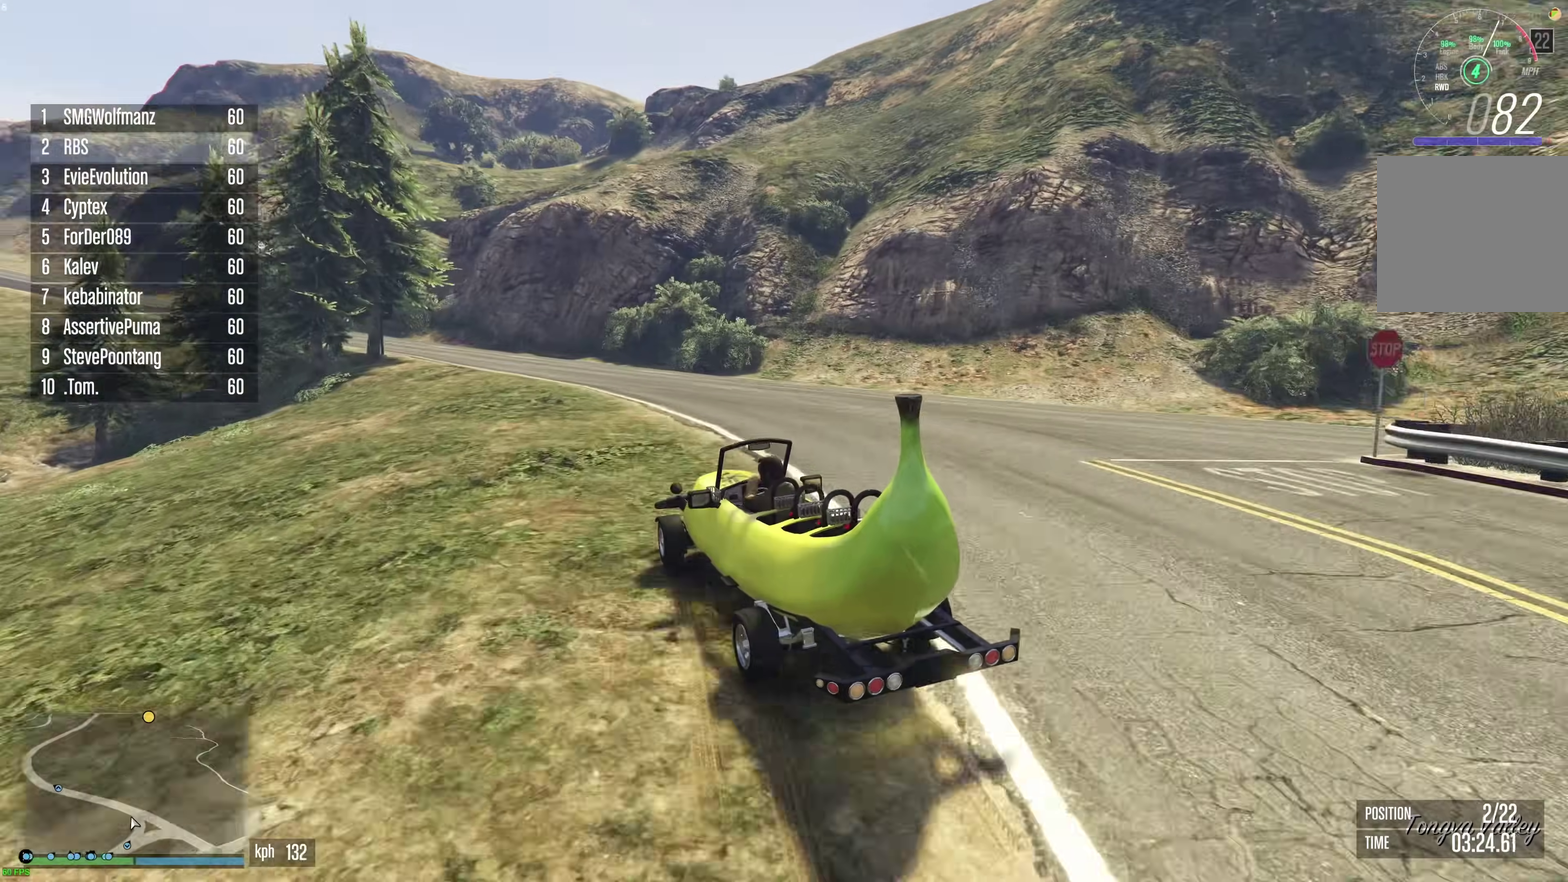
{"dt_ms": 500, "buttons": ["R2"], "left_stick": "up-left", "right_stick": "center", "events": [[33, "left_stick", "up-left"], [83, "left_stick", "up"], [133, "left_stick", "up-left"], [367, "left_stick", "center"], [450, "left_stick", "up-left"]]}
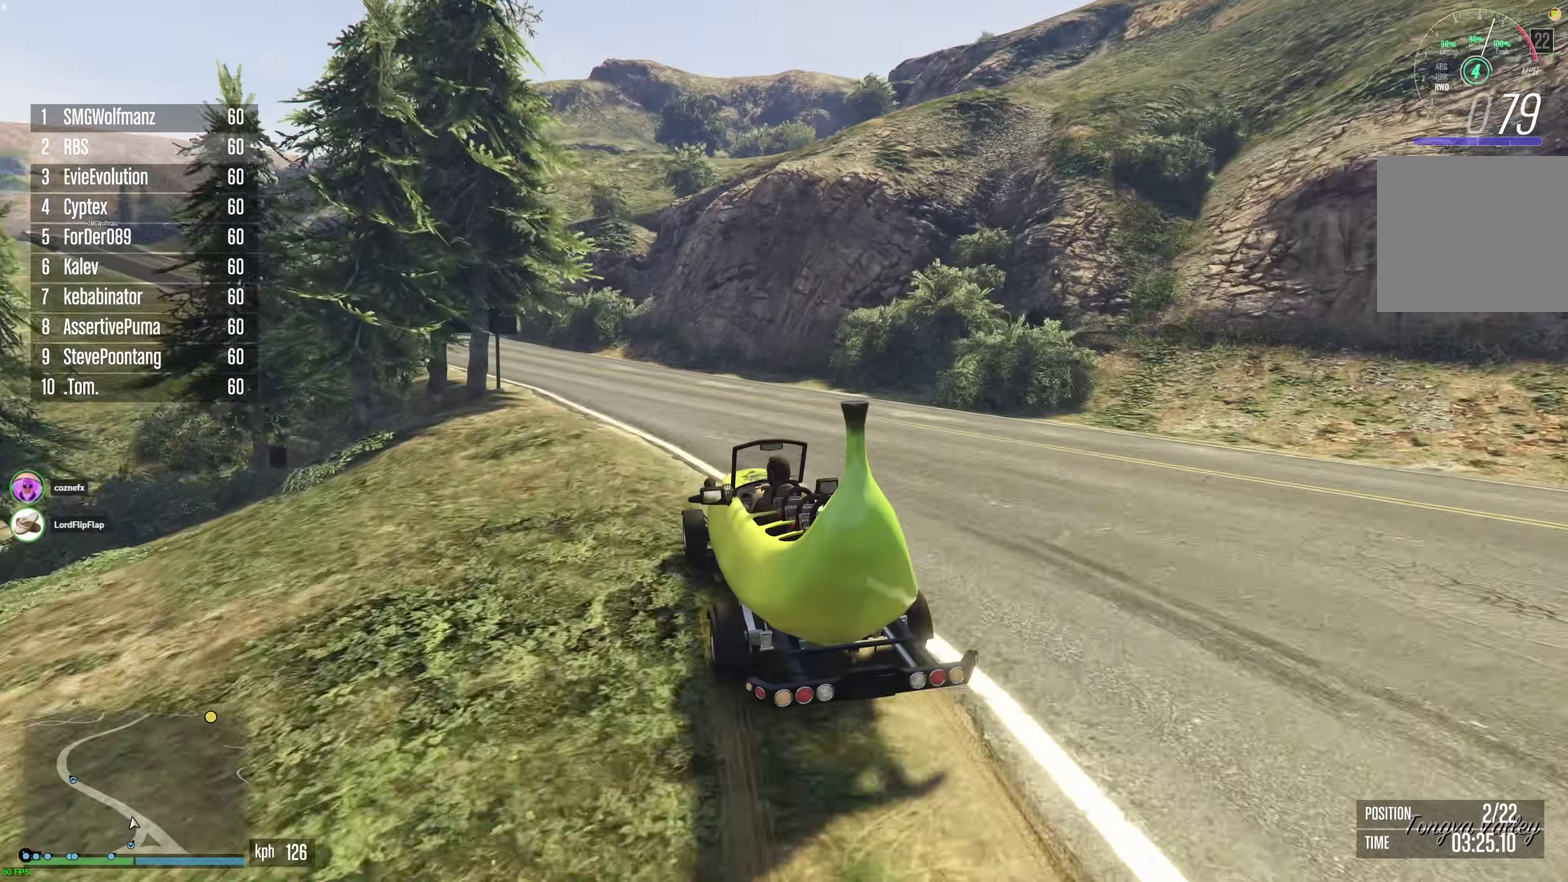
{"dt_ms": 400, "buttons": ["R2"], "left_stick": "up-left", "right_stick": "center", "events": [[50, "left_stick", "center"], [150, "left_stick", "up-left"], [267, "left_stick", "center"], [333, "left_stick", "up-left"]]}
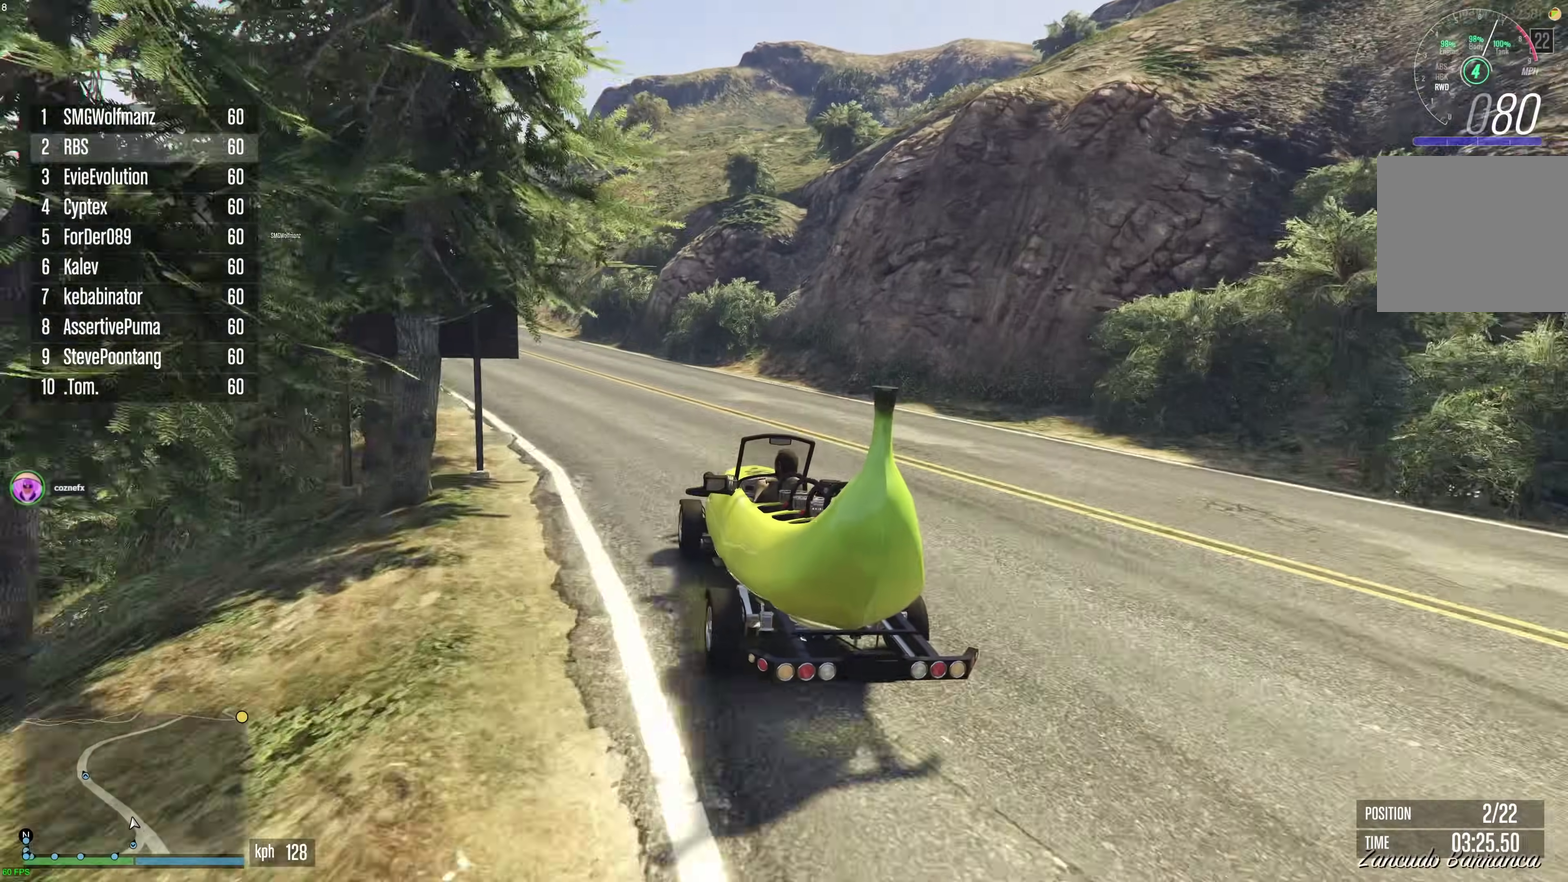
{"dt_ms": 600, "buttons": ["R2"], "left_stick": "up-left", "right_stick": "center", "events": [[50, "left_stick", "center"], [133, "left_stick", "up-left"], [233, "left_stick", "center"], [350, "left_stick", "up-left"], [450, "left_stick", "center"], [567, "left_stick", "up-left"]]}
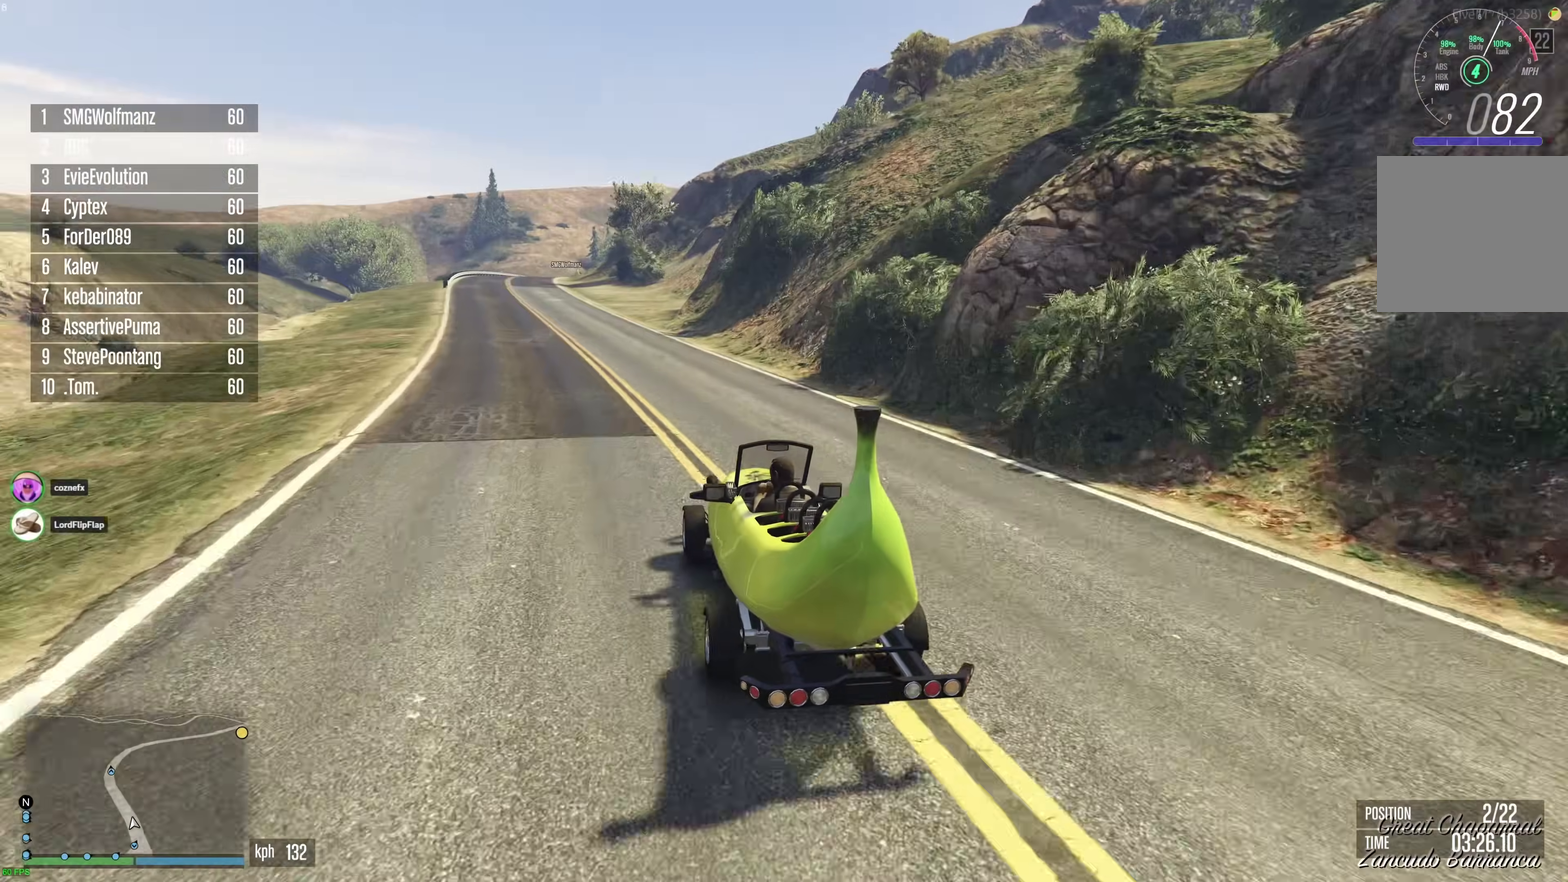
{"dt_ms": 400, "buttons": ["R2"], "left_stick": "up-left", "right_stick": "center", "events": [[67, "left_stick", "center"], [133, "left_stick", "up-left"], [250, "left_stick", "center"], [317, "left_stick", "up-left"]]}